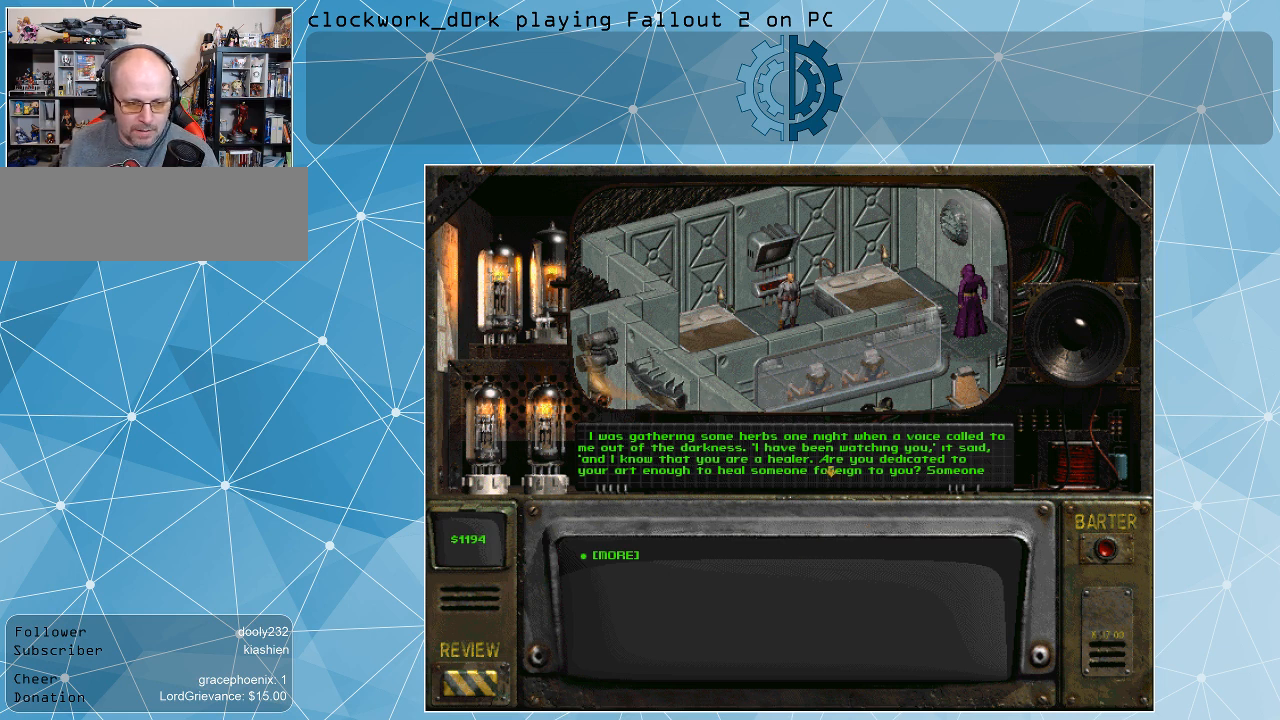
Gameplay with keyboard and mouse; each line is a JSON object with the keys and mouse buttons held at the frame after it. "events" lists presses ("down") and releases ("up") of ".", "/", "0", "1", "2", "3", "4", "5", "6", "7", "8", "9", "a", "alt_l", "alt_r", "b", "backslash", "backspace", "c", "caps_lock", "comma", "ctrl_l", "ctrl_r", "d", "e", "equals", "f", "g", "h", "i", "j", "k", "l", "lbracket", "m", "minus", "n", "o", "p", "q", "quote", "r", "rbracket", "return", "s", "semicolon", "shift_l", "shift_r", "space", "super", "t", "tab", "tilde", "u", "v", "w", "x", "y", "z", "mouse_left" and "mouse_right" between this image and that frame as [ms after this image, input, new state], when the widget could be followed in between. "mouse_left", "mouse_right" = the "left", "right" buttons of the "mouse" list. No other keys are recorded. Not read: mouse_move.
{"keys": [], "mouse": [], "events": [[67, "mouse_left", "down"], [167, "mouse_left", "up"]]}
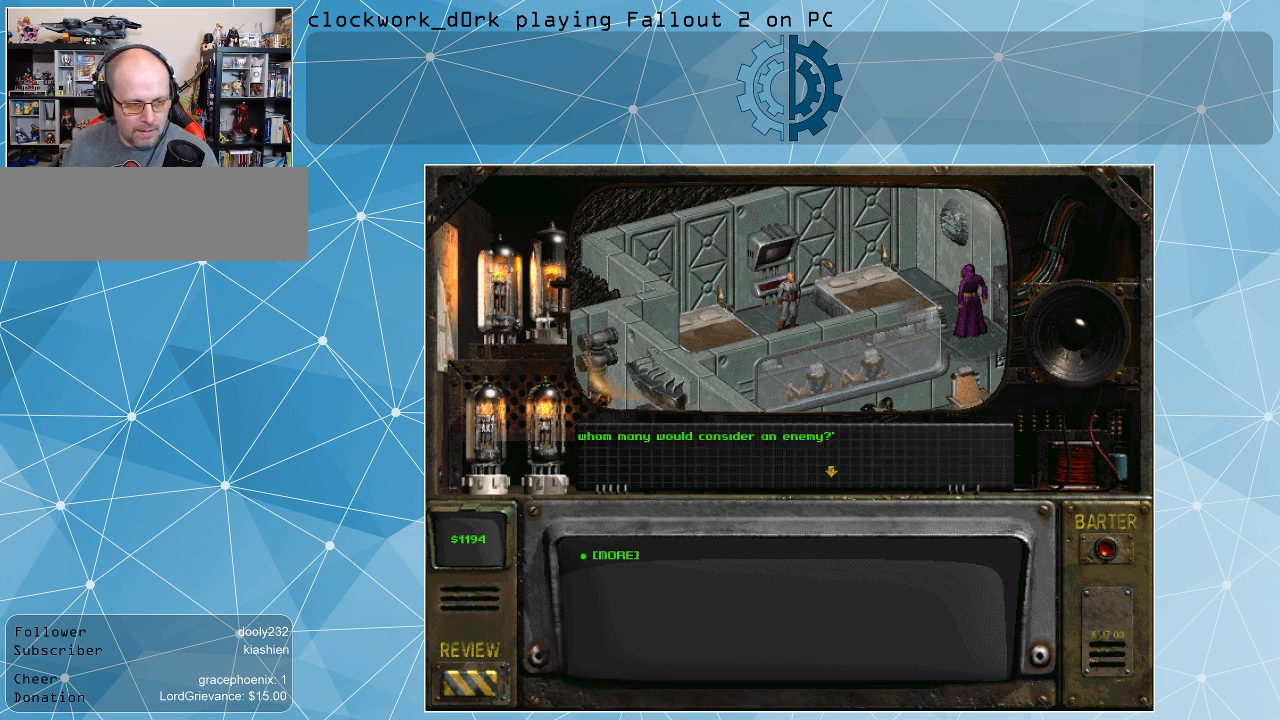
{"keys": [], "mouse": ["left"], "events": [[500, "mouse_left", "down"]]}
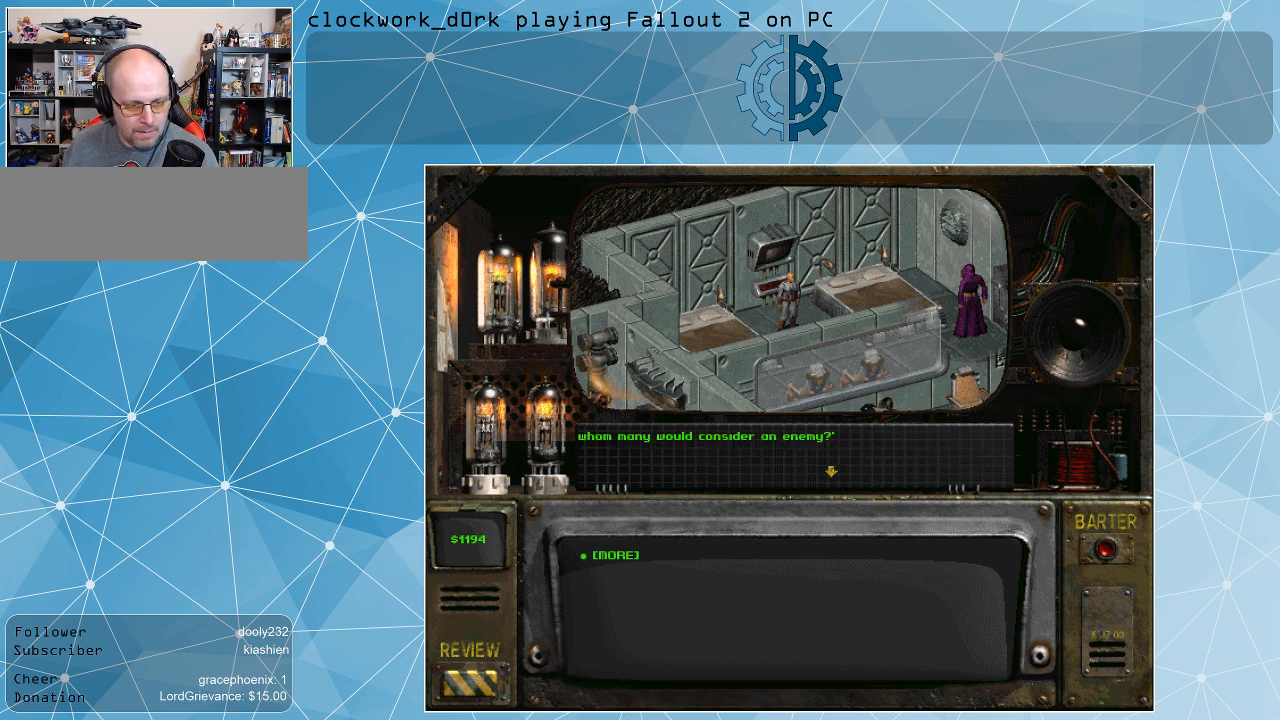
{"keys": [], "mouse": [], "events": [[67, "mouse_left", "up"]]}
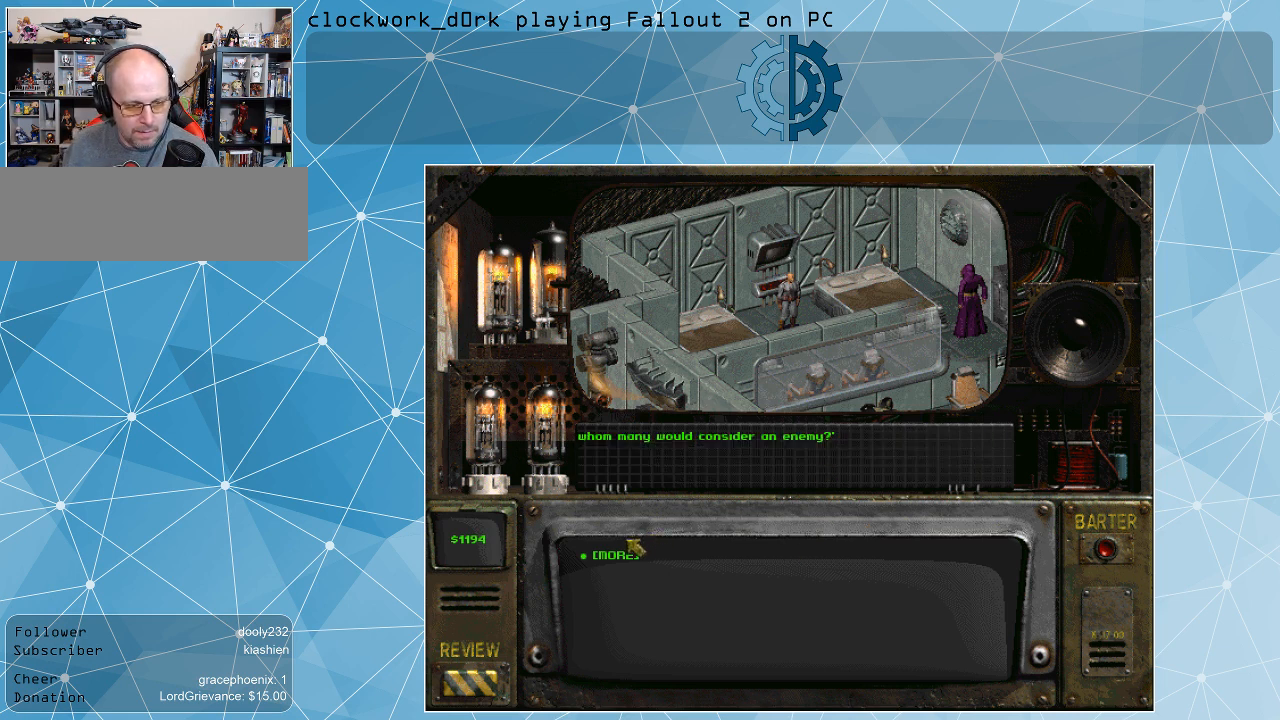
{"keys": [], "mouse": ["left"], "events": [[500, "mouse_left", "down"]]}
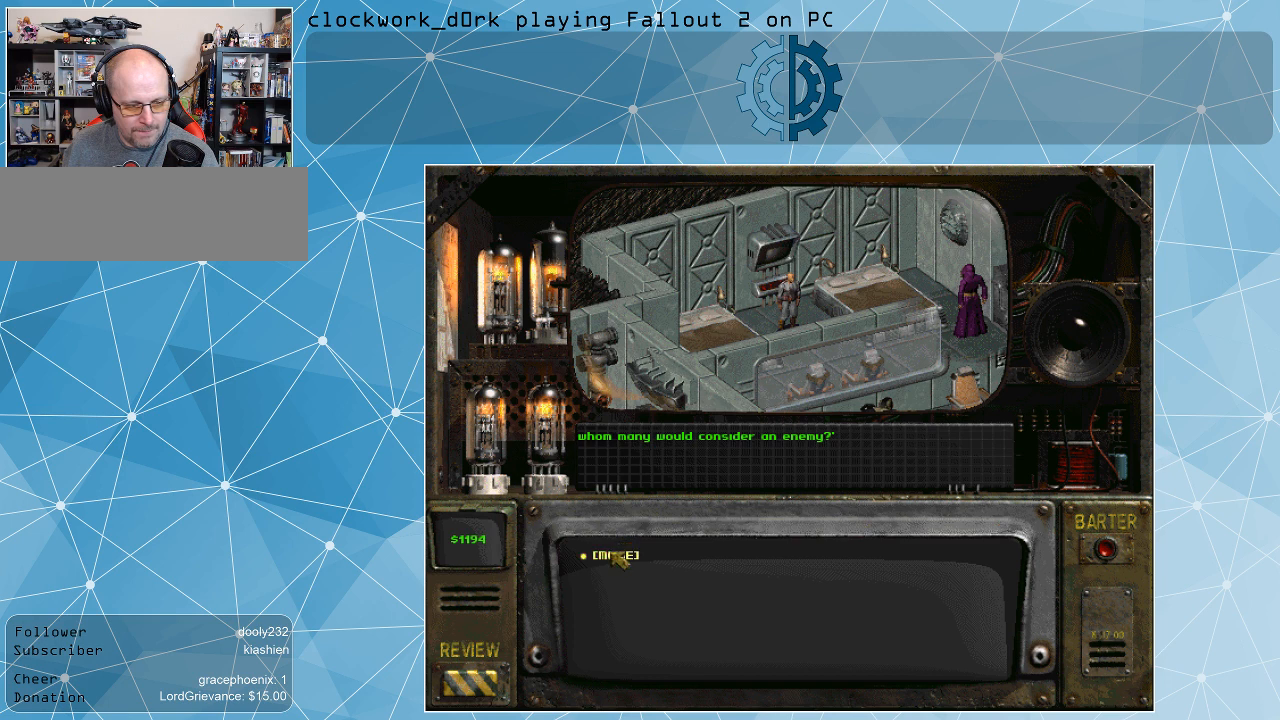
{"keys": [], "mouse": [], "events": [[133, "mouse_left", "up"]]}
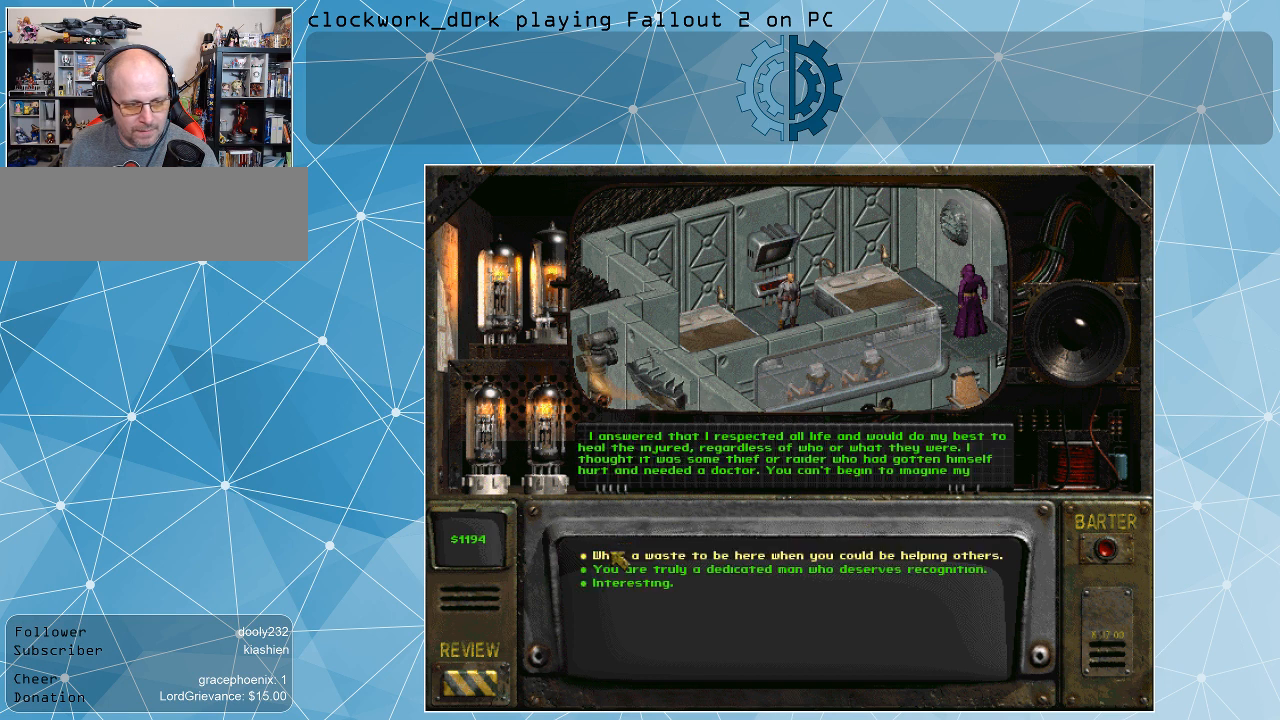
{"keys": [], "mouse": [], "events": []}
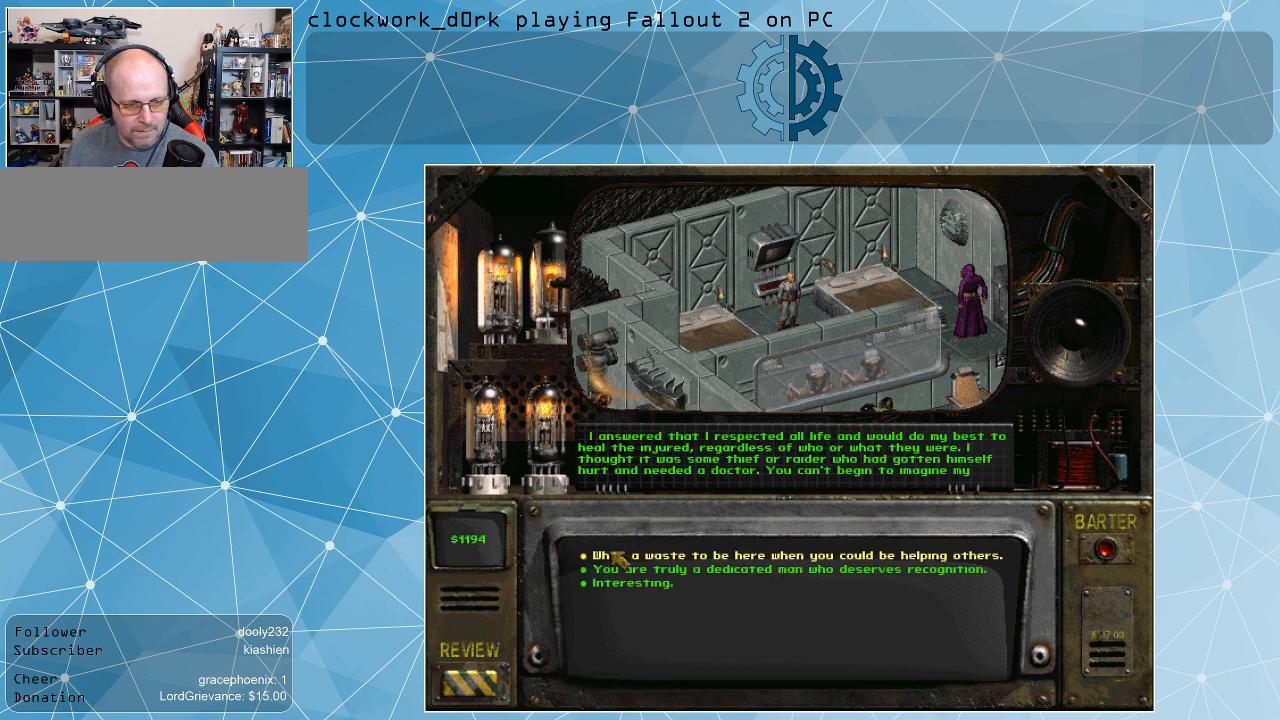
{"keys": [], "mouse": [], "events": []}
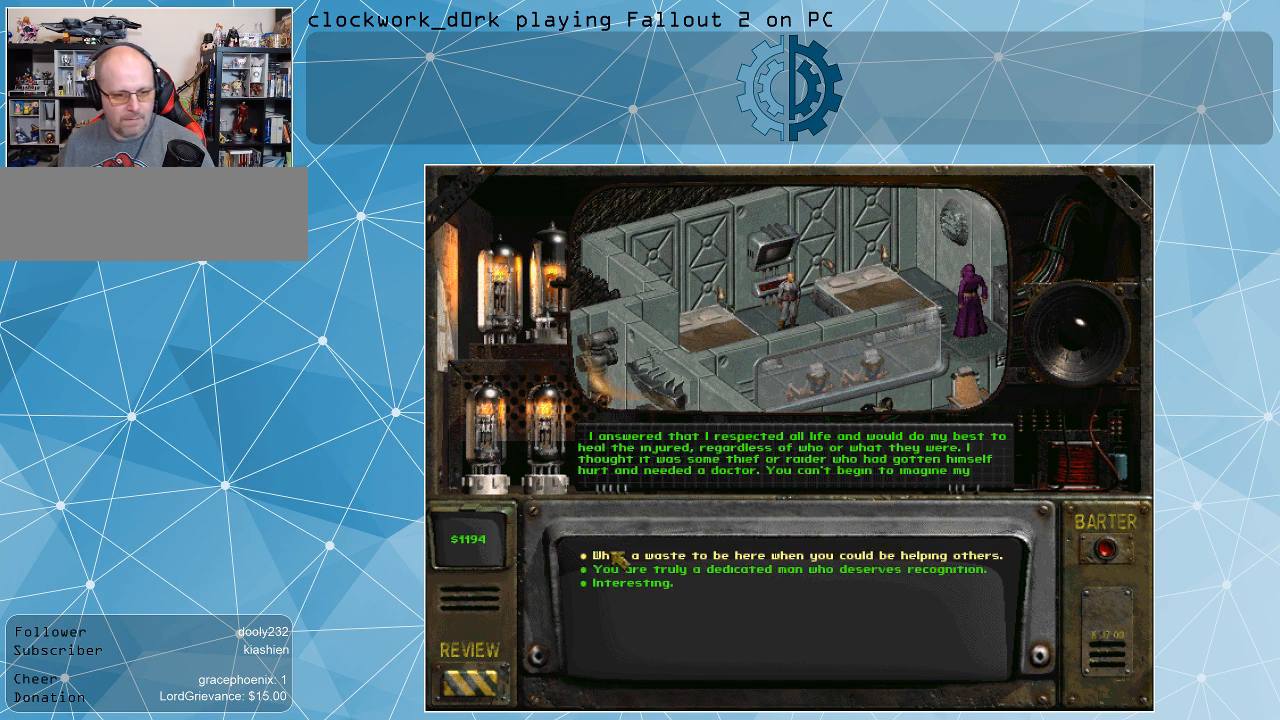
{"keys": [], "mouse": [], "events": []}
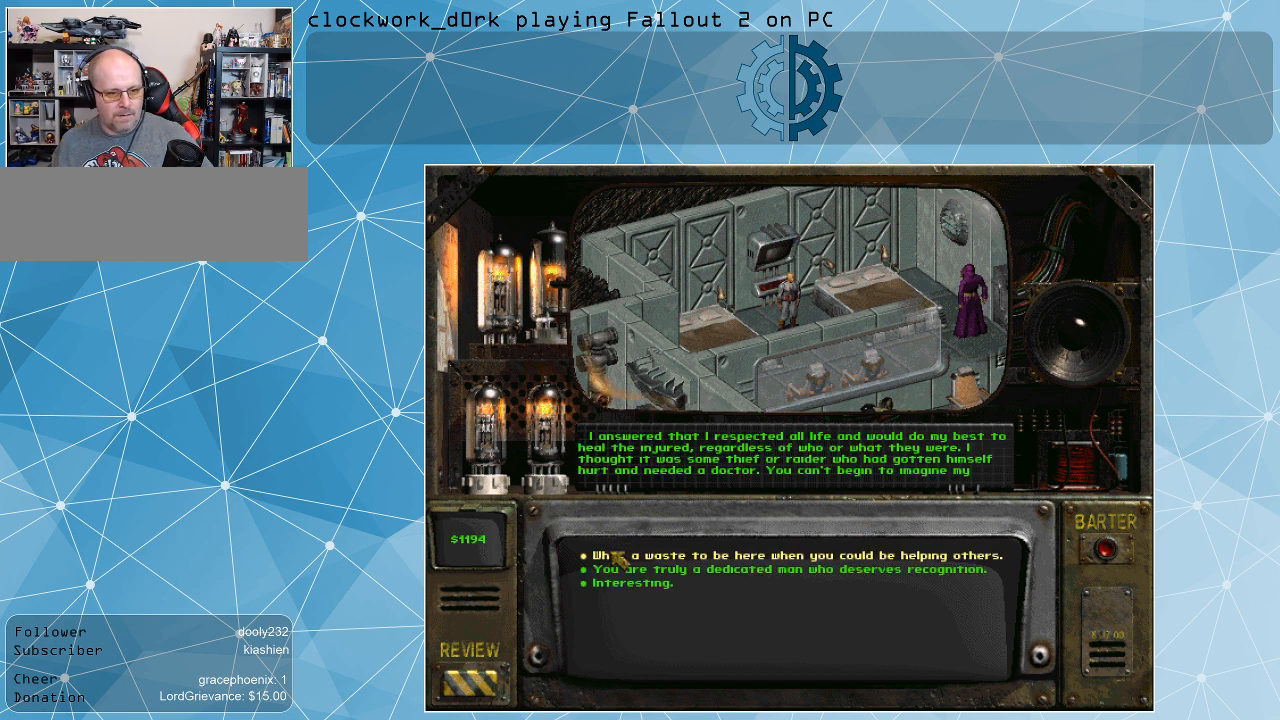
{"keys": [], "mouse": [], "events": []}
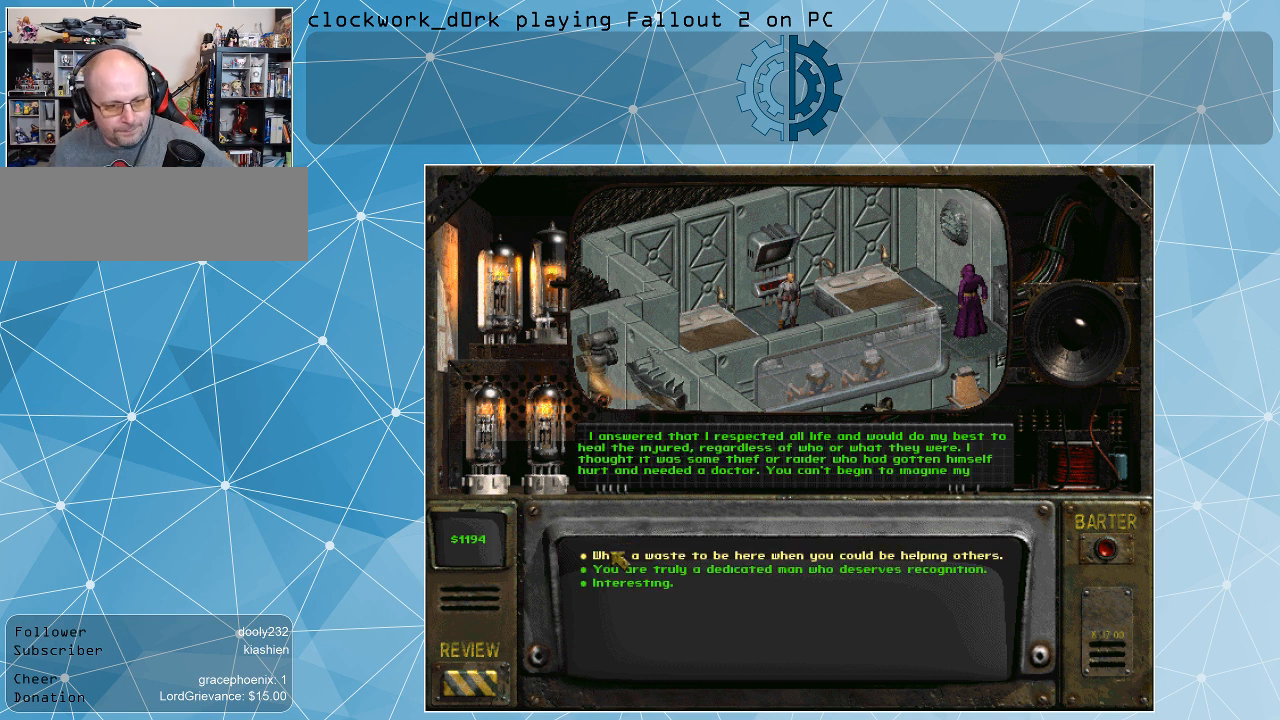
{"keys": [], "mouse": [], "events": []}
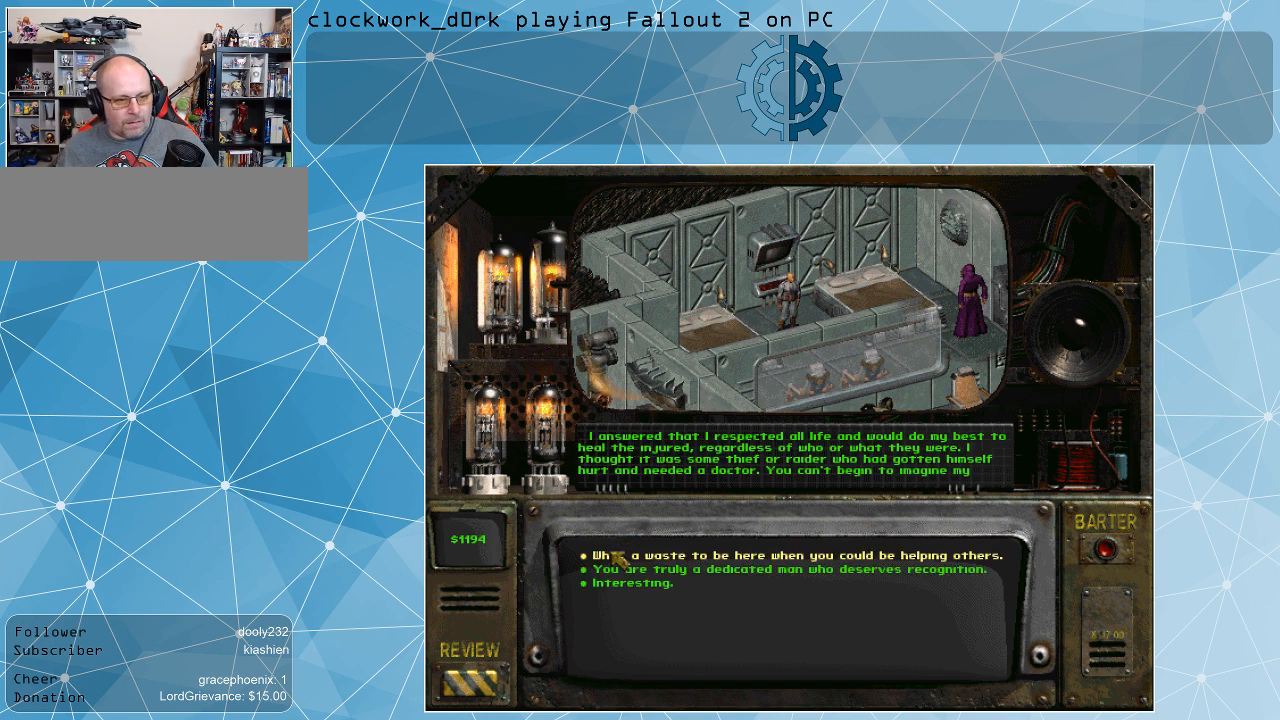
{"keys": [], "mouse": [], "events": []}
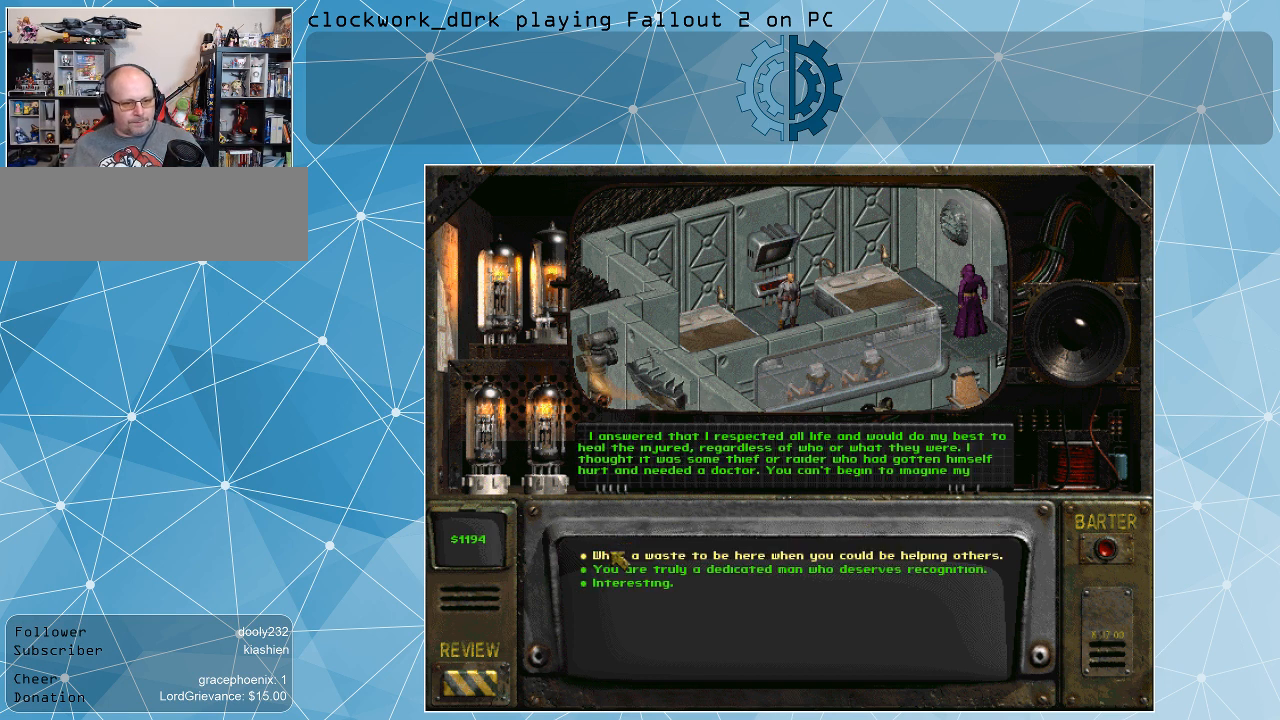
{"keys": [], "mouse": [], "events": []}
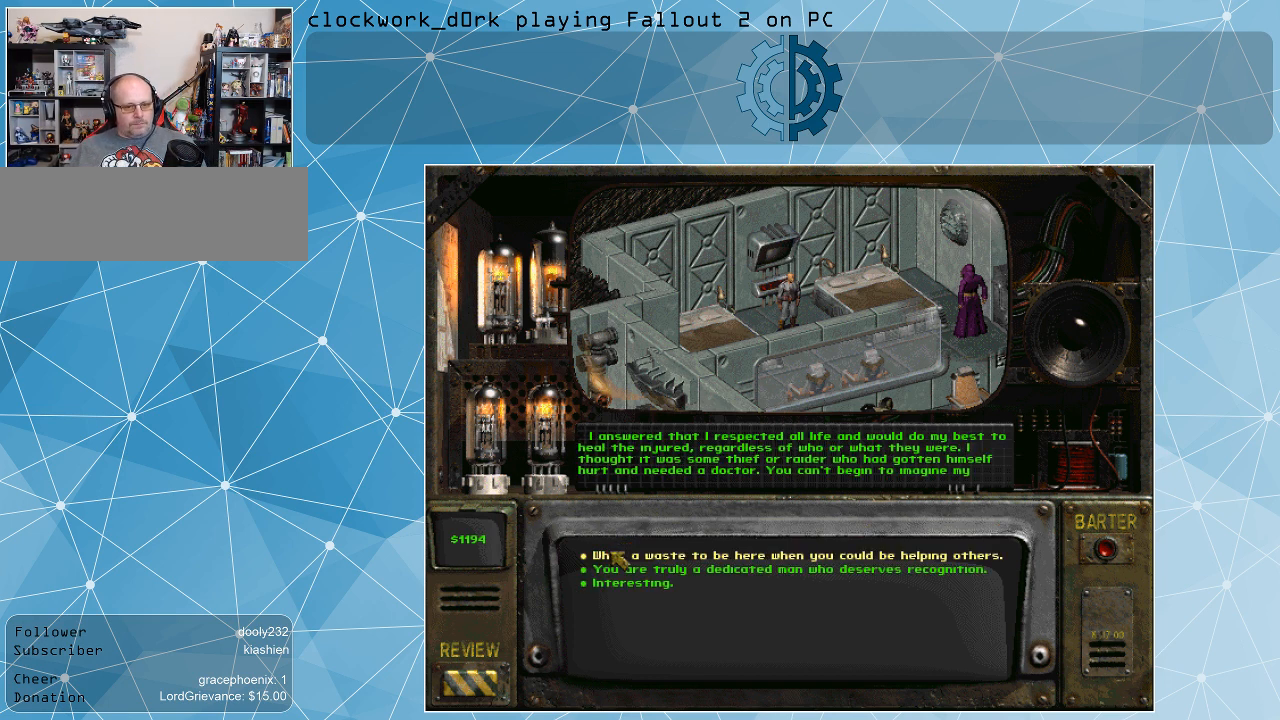
{"keys": [], "mouse": [], "events": []}
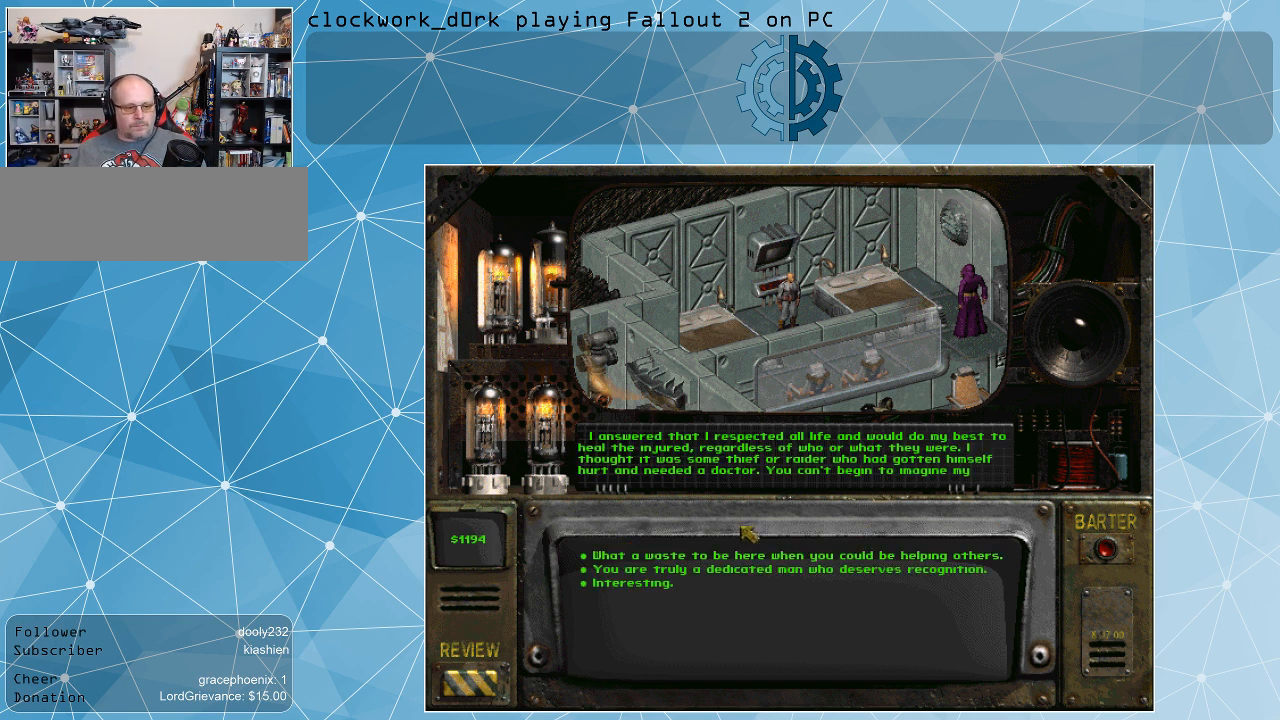
{"keys": [], "mouse": [], "events": []}
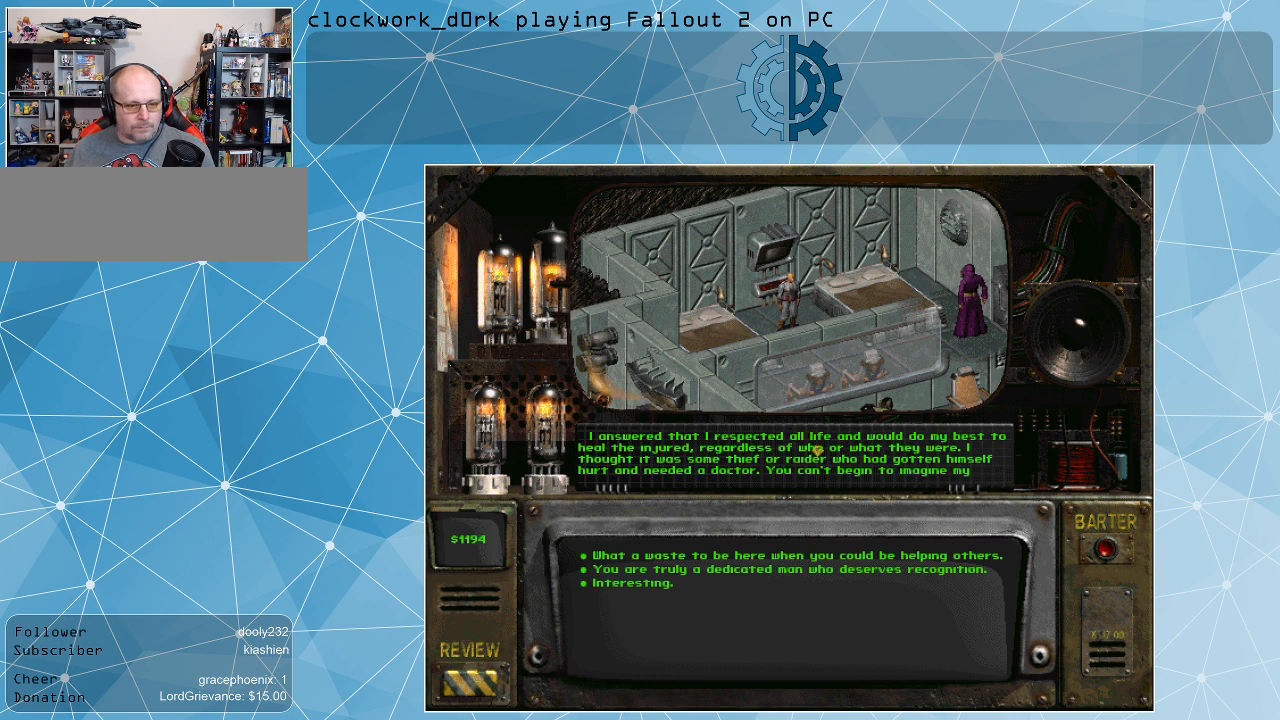
{"keys": [], "mouse": ["left"], "events": [[467, "mouse_left", "down"]]}
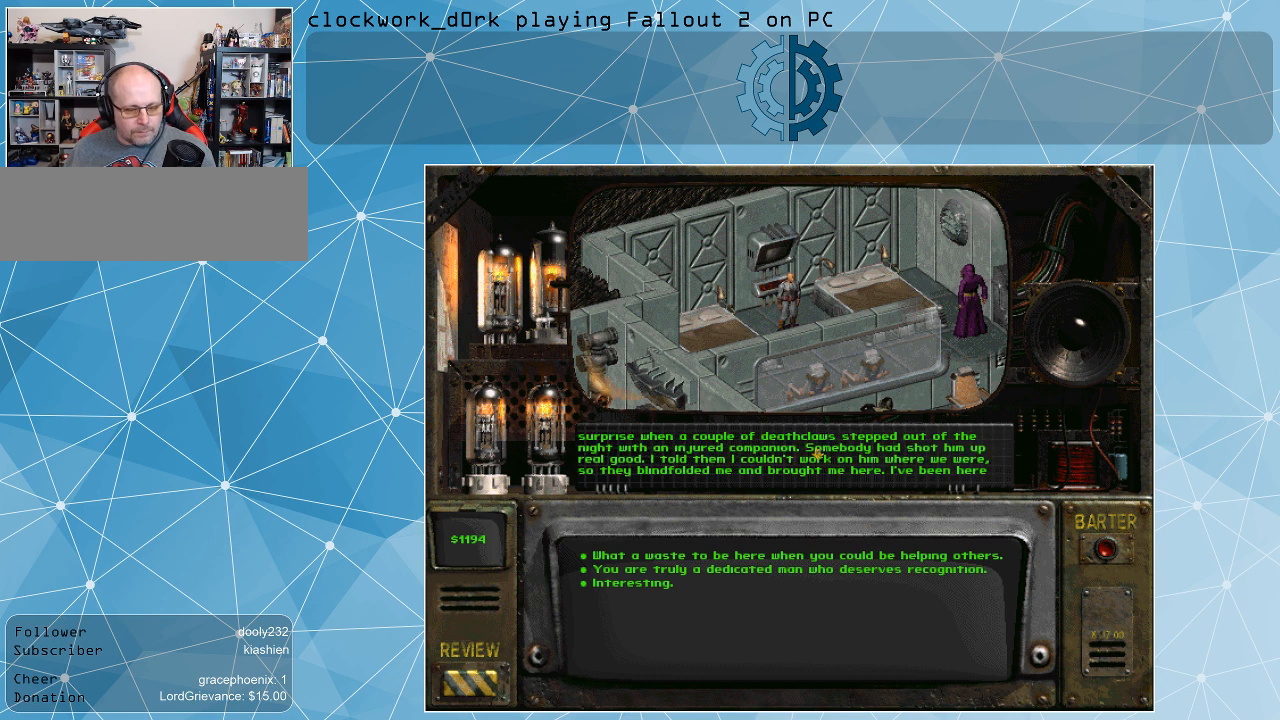
{"keys": [], "mouse": [], "events": [[67, "mouse_left", "up"]]}